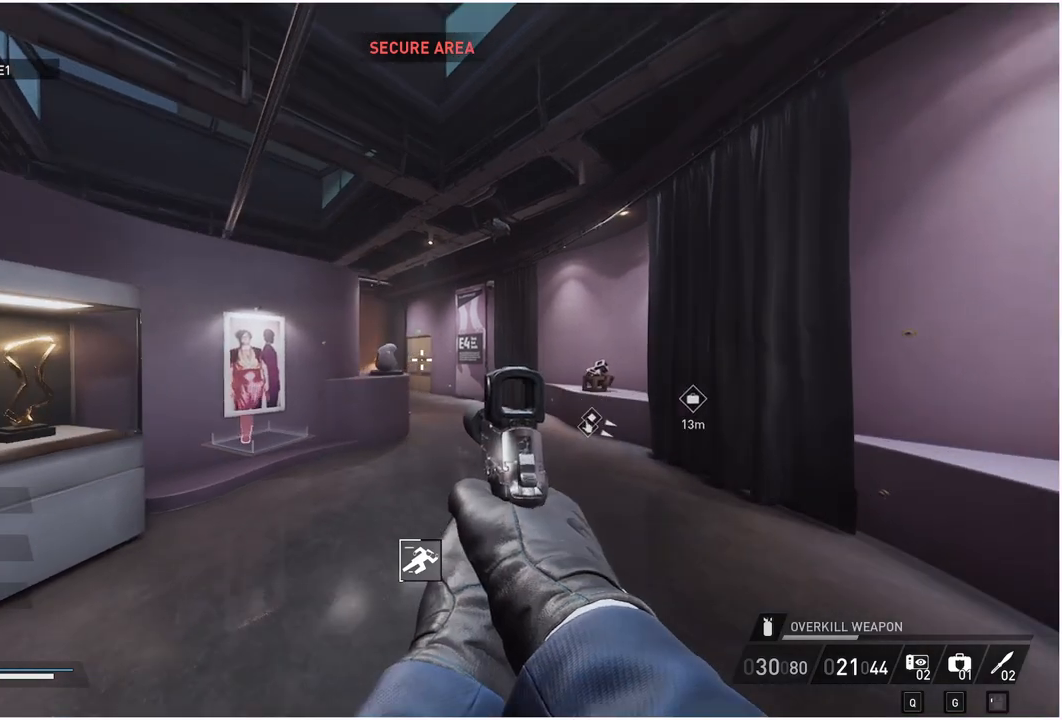
Gameplay with keyboard and mouse; each line is a JSON object with the keys and mouse buttons held at the frame after it. "events" lists presses ("down") and releases ("up") of "1", "2", "3", "4", "5", "a", "alt", "b", "c", "ctrl", "d", "down", "e", "escape", "f", "g", "left", "q", "r", "right", "s", "shift", "space", "t", "tab", "up", "v", "w", "x", "z", "mouse_left", "mouse_right" and "mouse_mb4" between this image and that frame as [ms after this image, input, new state], when the widget could be followed in between. "mouse_left", "mouse_right", "mouse_mb4" = the "left", "right", "mb4" buttons of the "mouse" list. No other keys are recorded. Mouse movement is not recorded.
{"keys": [], "mouse": [], "events": [[100, "a", "down"], [480, "a", "up"]]}
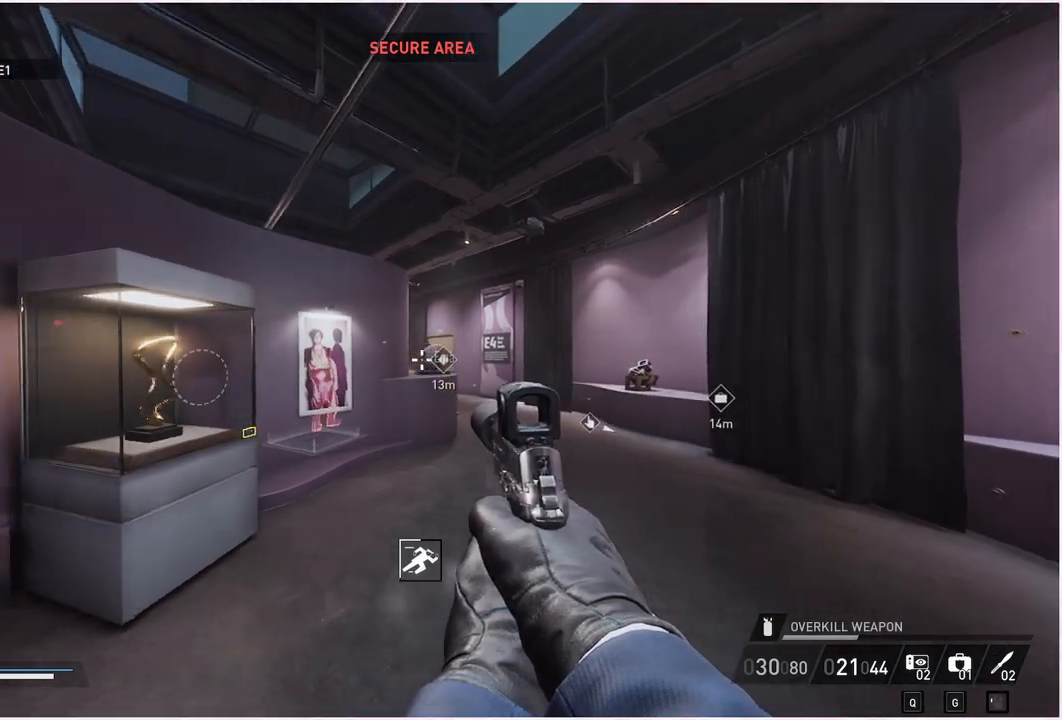
{"keys": ["s"], "mouse": [], "events": [[420, "s", "down"]]}
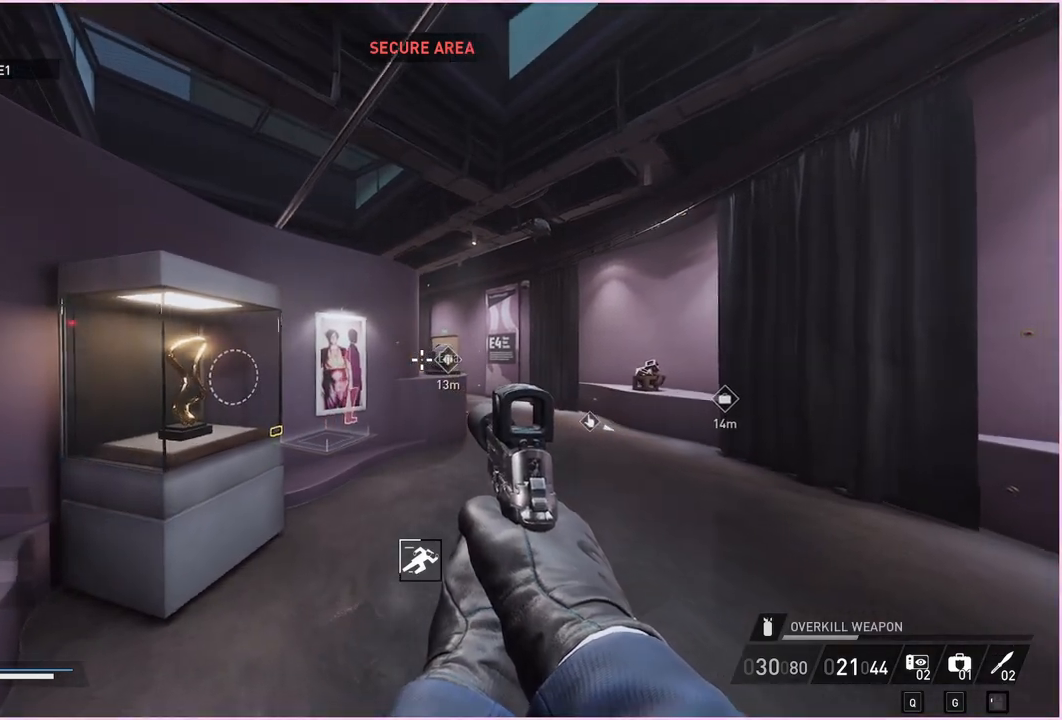
{"keys": ["s"], "mouse": [], "events": [[100, "a", "down"], [240, "a", "up"], [260, "v", "down"], [400, "v", "up"]]}
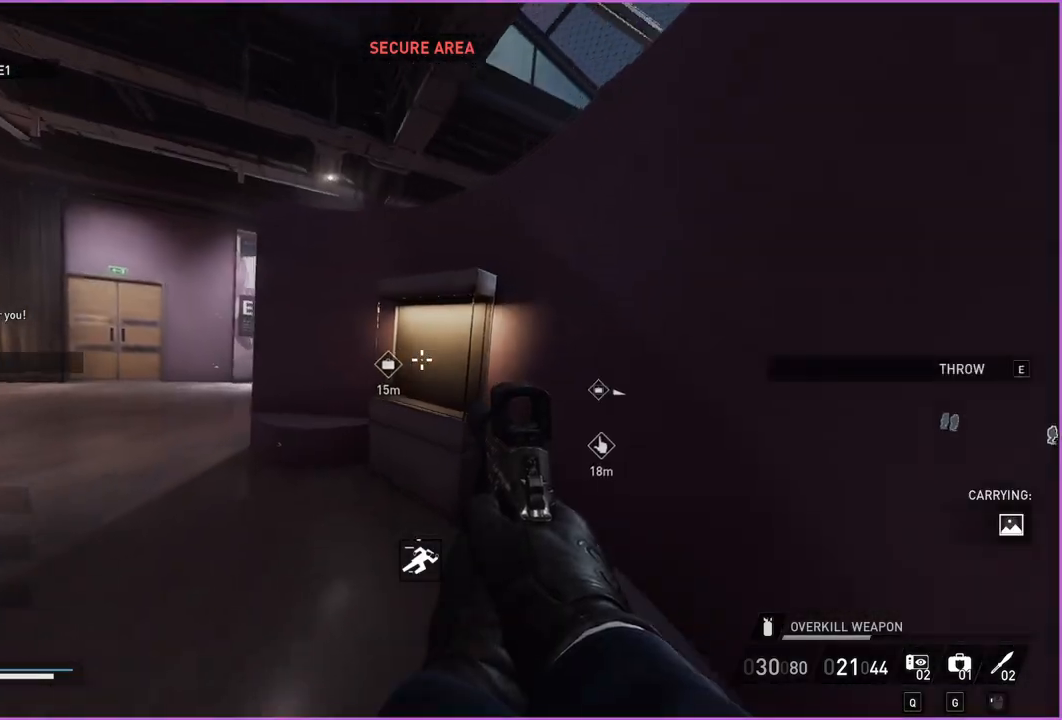
{"keys": ["d"], "mouse": [], "events": [[180, "d", "down"], [360, "s", "up"]]}
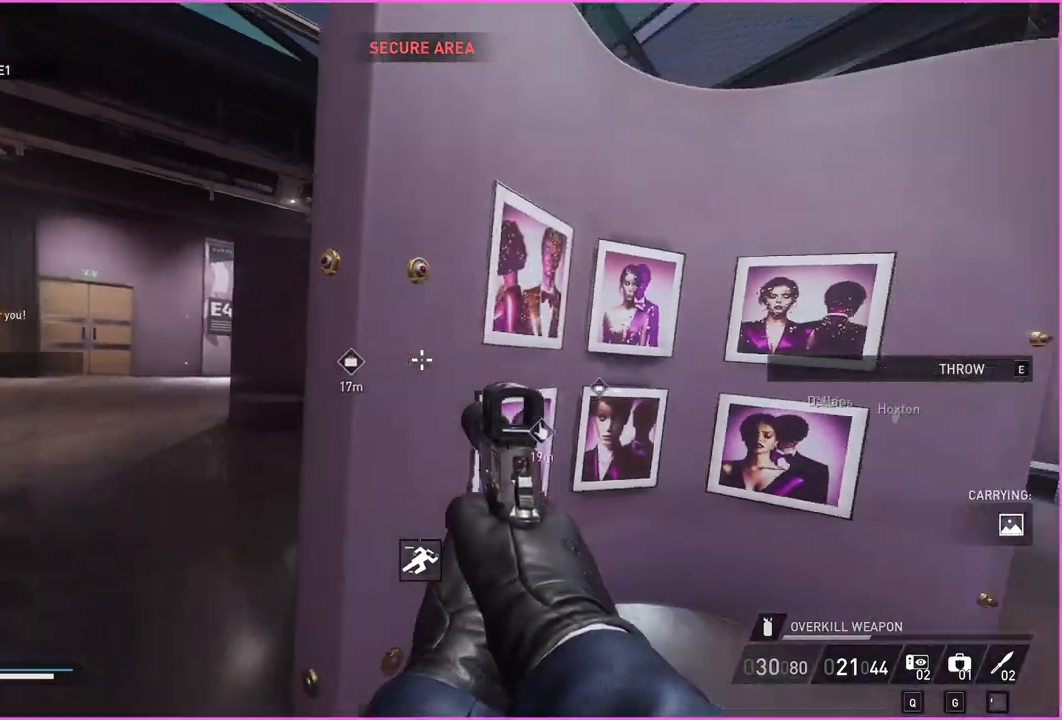
{"keys": ["w"], "mouse": [], "events": [[60, "w", "down"], [320, "d", "up"]]}
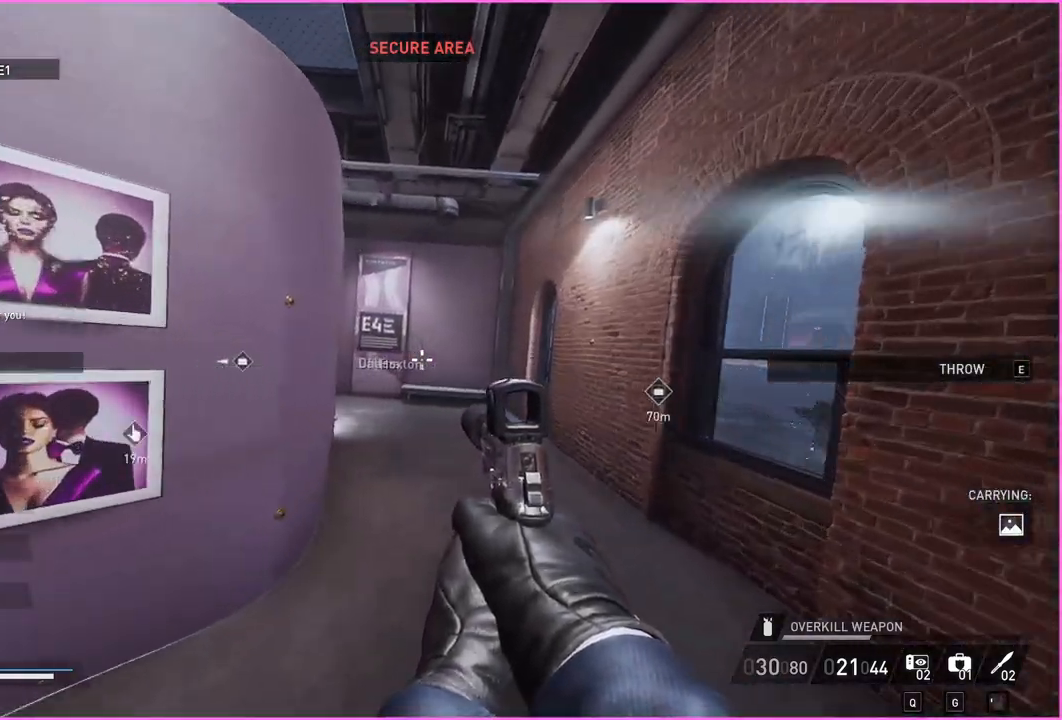
{"keys": ["w"], "mouse": [], "events": []}
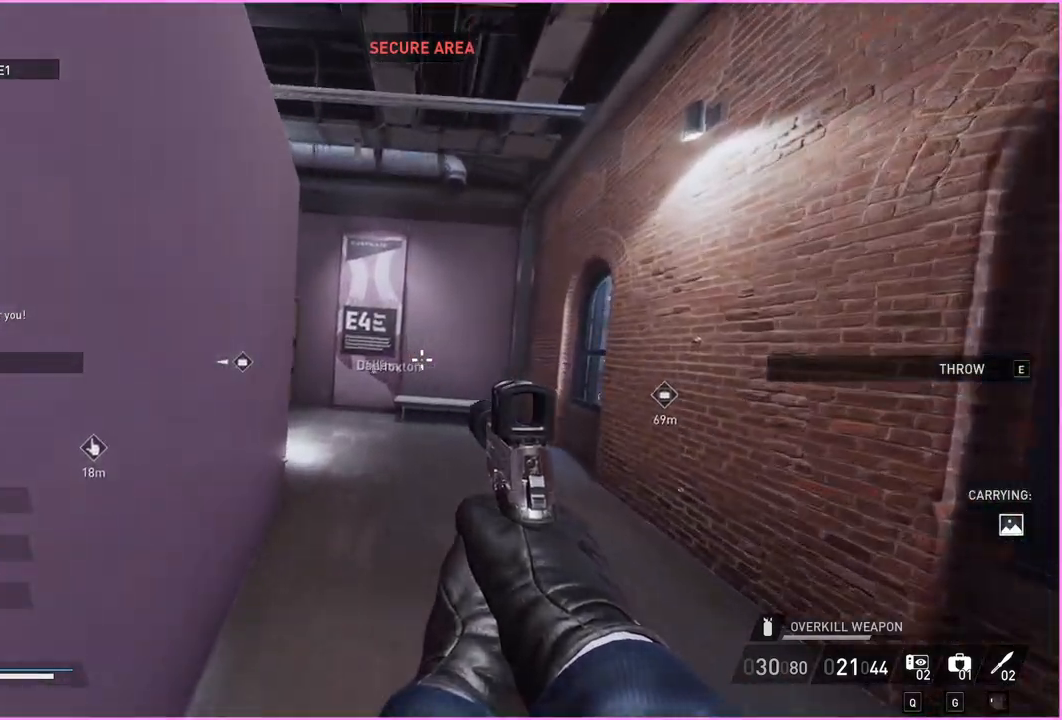
{"keys": ["w"], "mouse": [], "events": []}
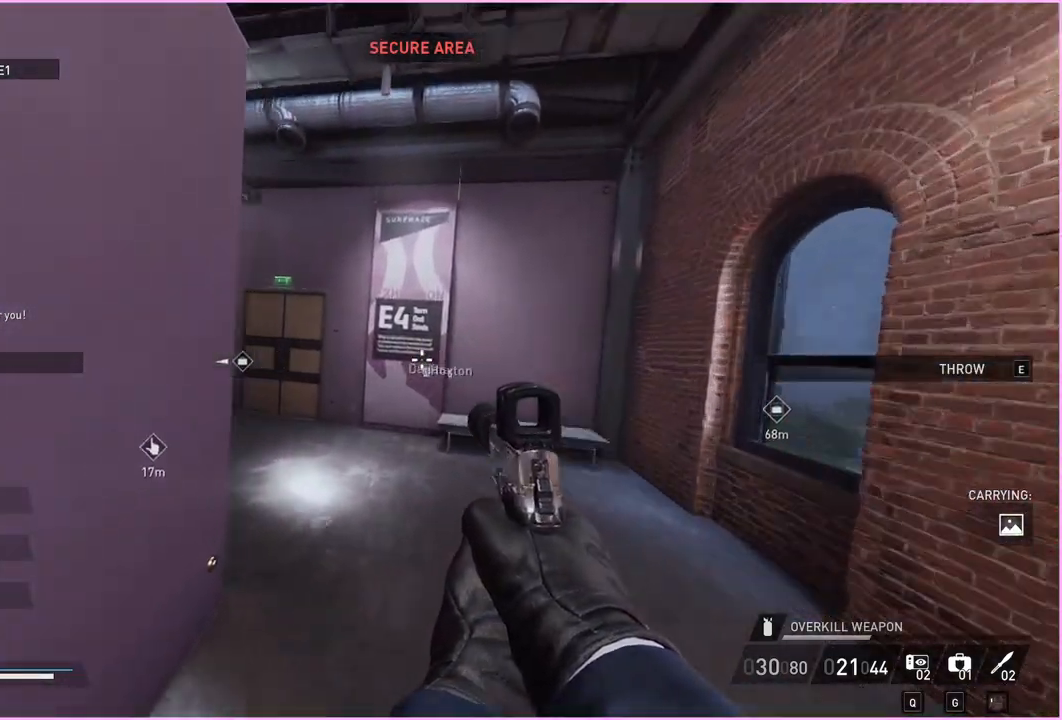
{"keys": ["w"], "mouse": [], "events": [[280, "d", "down"], [380, "d", "up"]]}
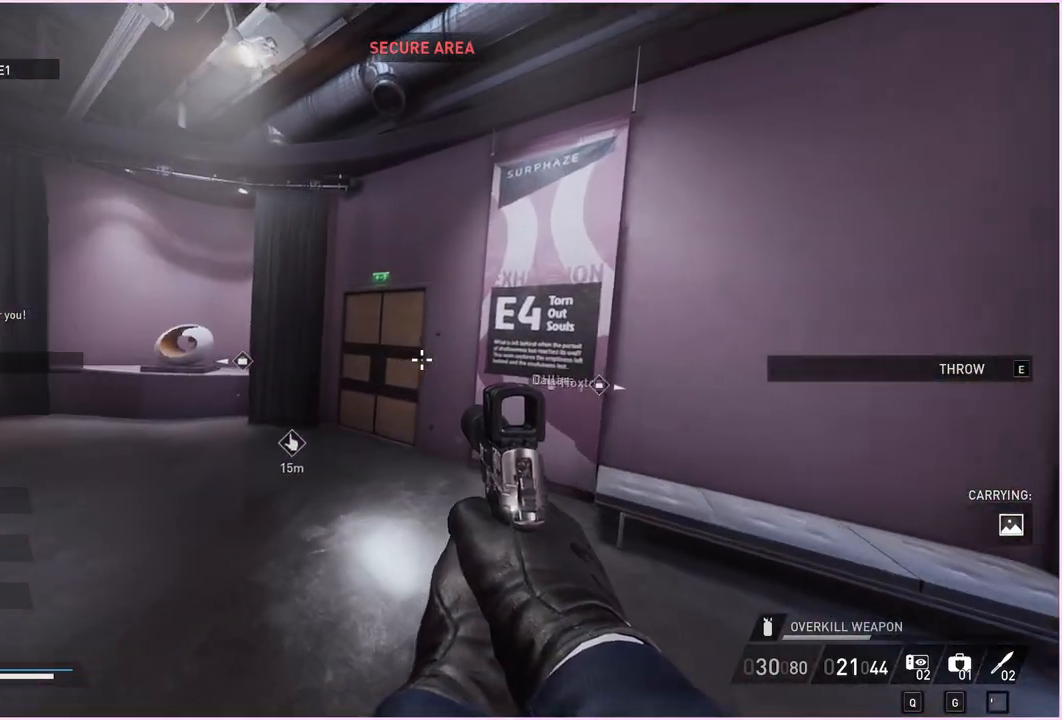
{"keys": ["w"], "mouse": [], "events": [[320, "shift", "down"], [340, "ctrl", "down"], [440, "ctrl", "up"], [440, "shift", "up"]]}
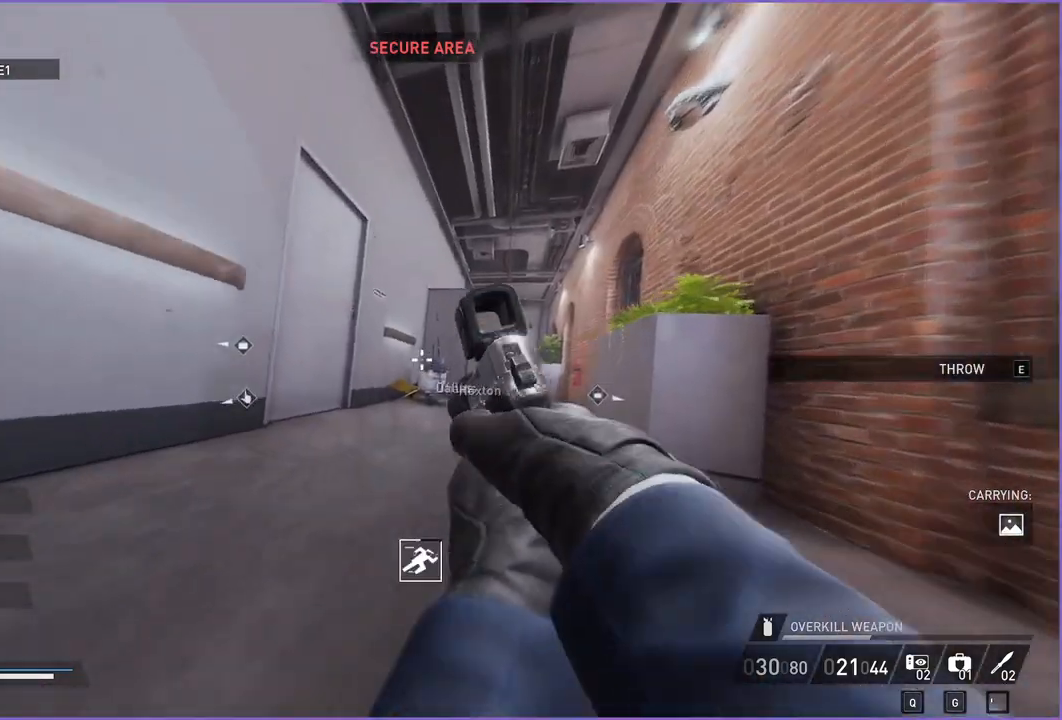
{"keys": ["w"], "mouse": [], "events": []}
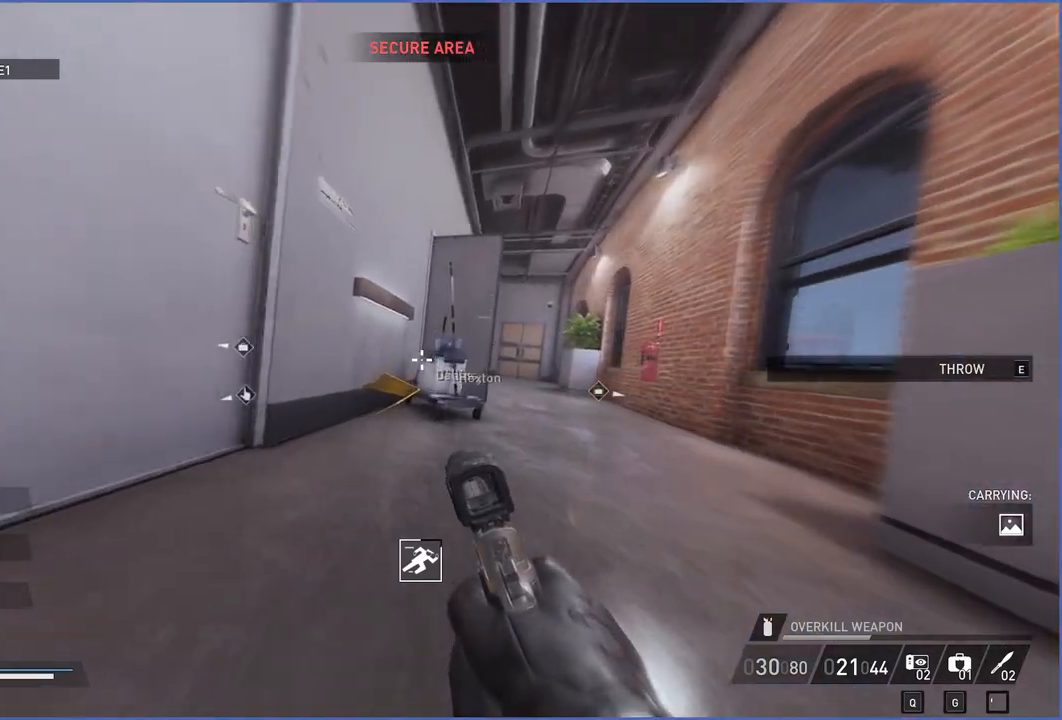
{"keys": ["a", "w"], "mouse": [], "events": [[280, "a", "down"]]}
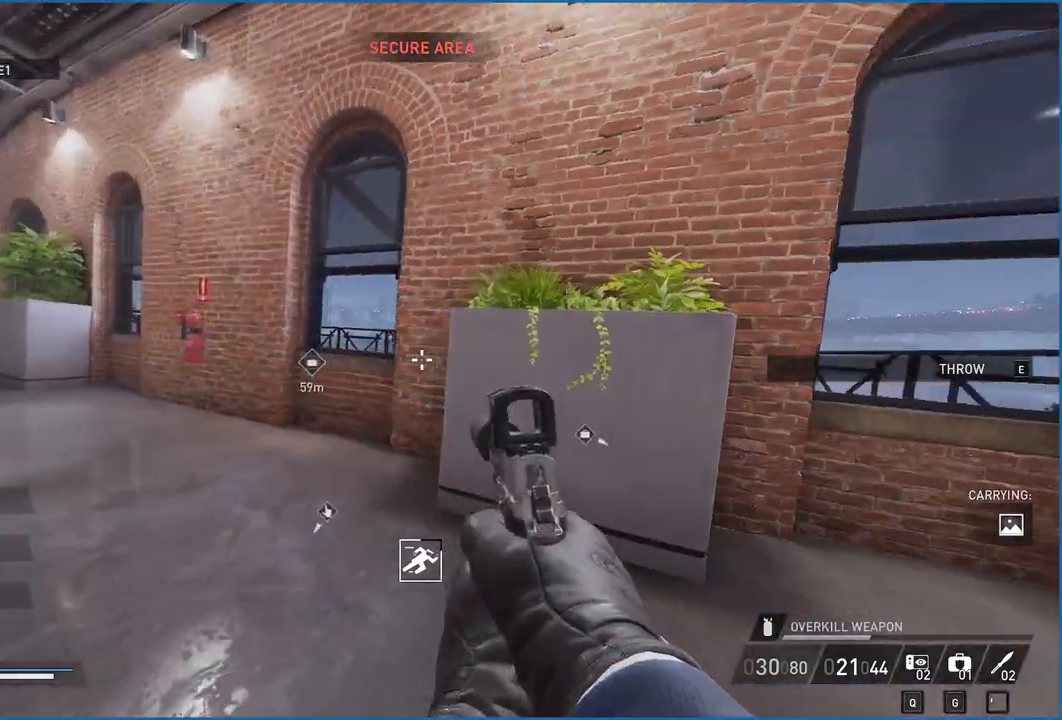
{"keys": ["a", "w"], "mouse": [], "events": []}
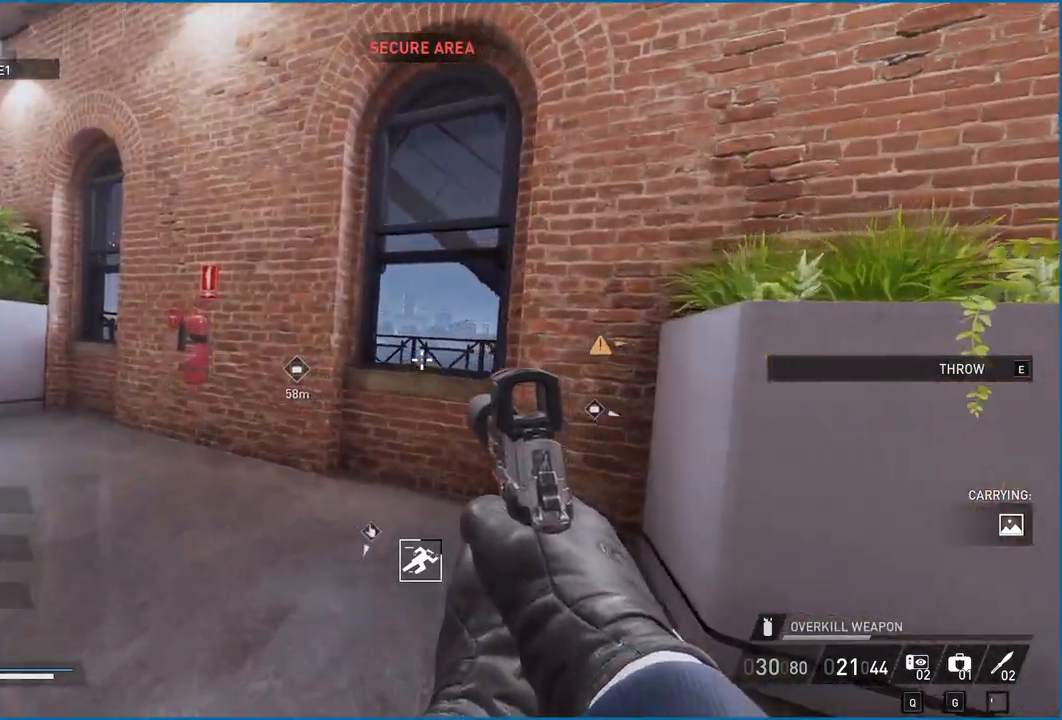
{"keys": ["shift", "w"], "mouse": [], "events": [[200, "a", "up"], [500, "shift", "down"]]}
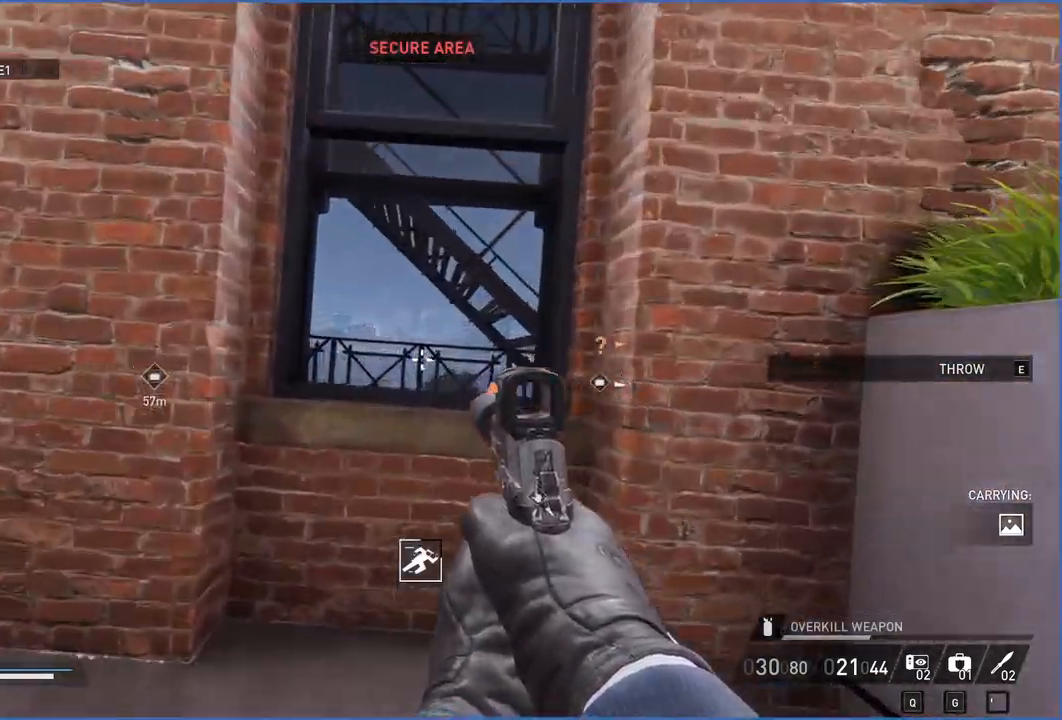
{"keys": ["w"], "mouse": [], "events": [[100, "space", "down"], [180, "space", "up"], [300, "shift", "up"]]}
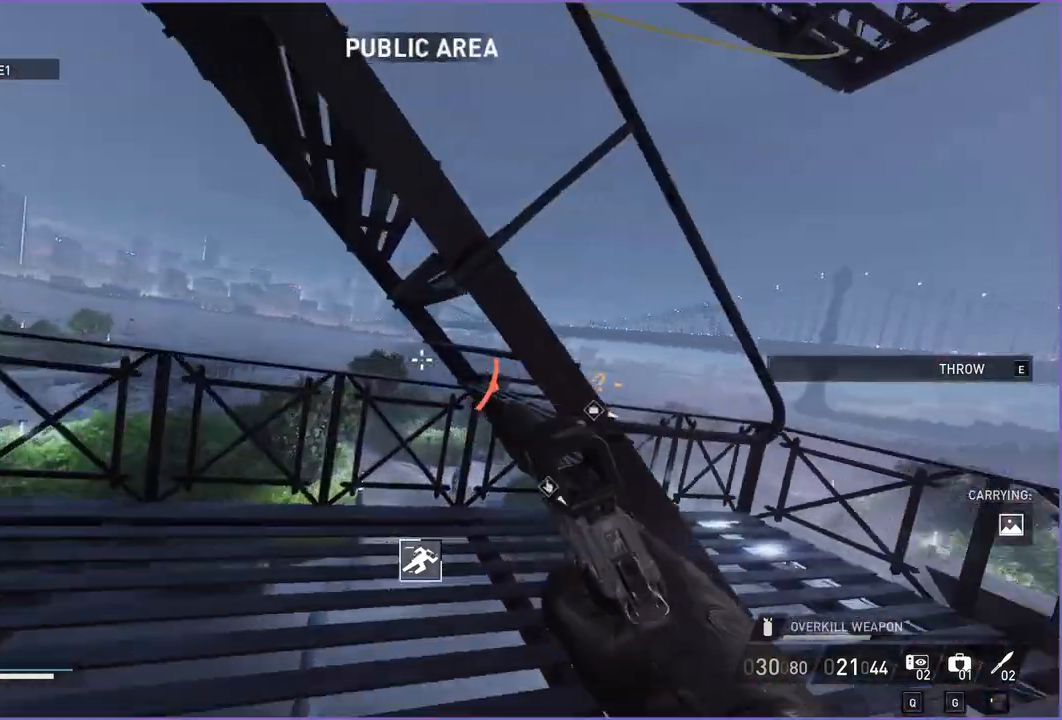
{"keys": ["d", "w"], "mouse": [], "events": [[40, "d", "down"], [100, "ctrl", "down"], [220, "ctrl", "up"]]}
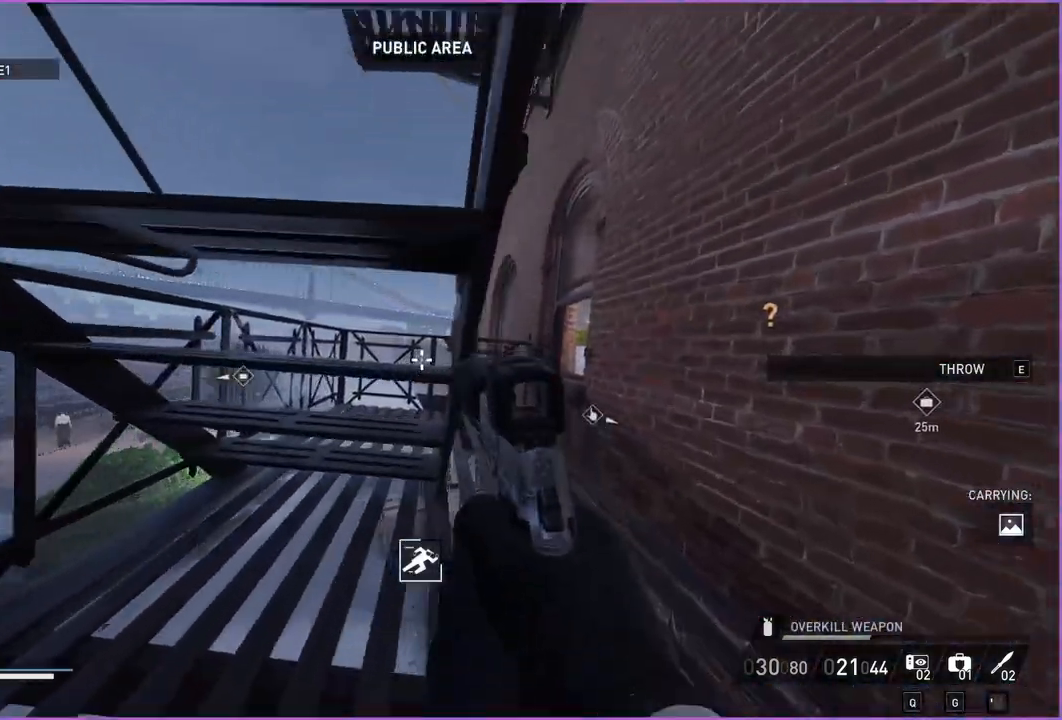
{"keys": ["w"], "mouse": [], "events": [[280, "d", "up"]]}
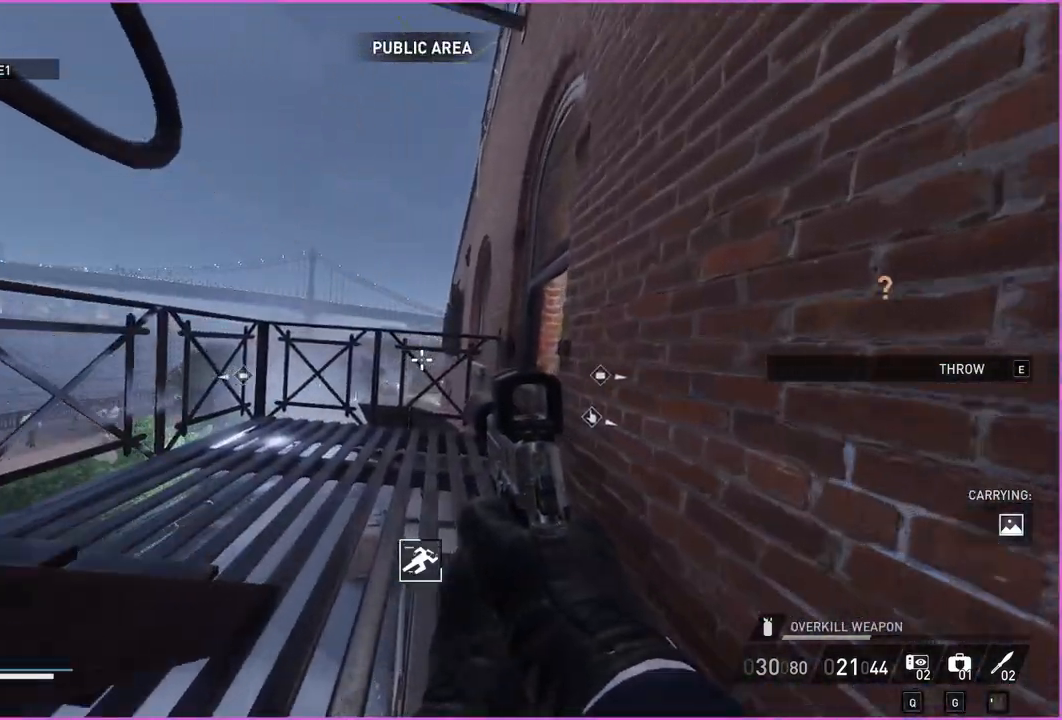
{"keys": ["d", "s"], "mouse": []}
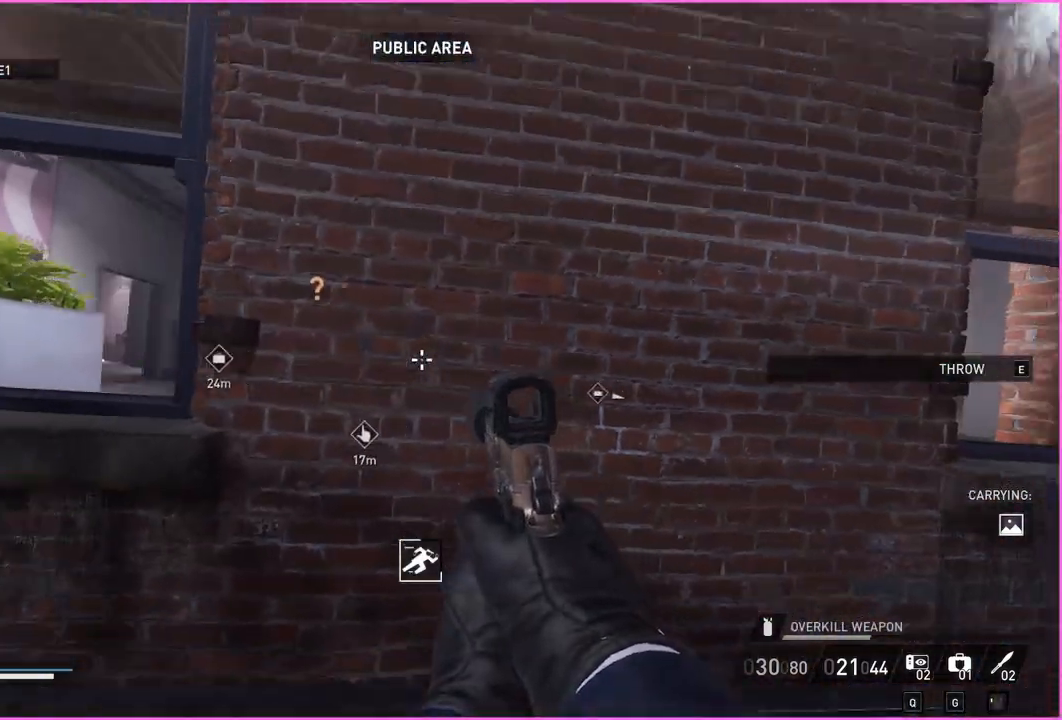
{"keys": ["w"], "mouse": [], "events": [[180, "s", "up"], [340, "w", "down"], [380, "d", "up"]]}
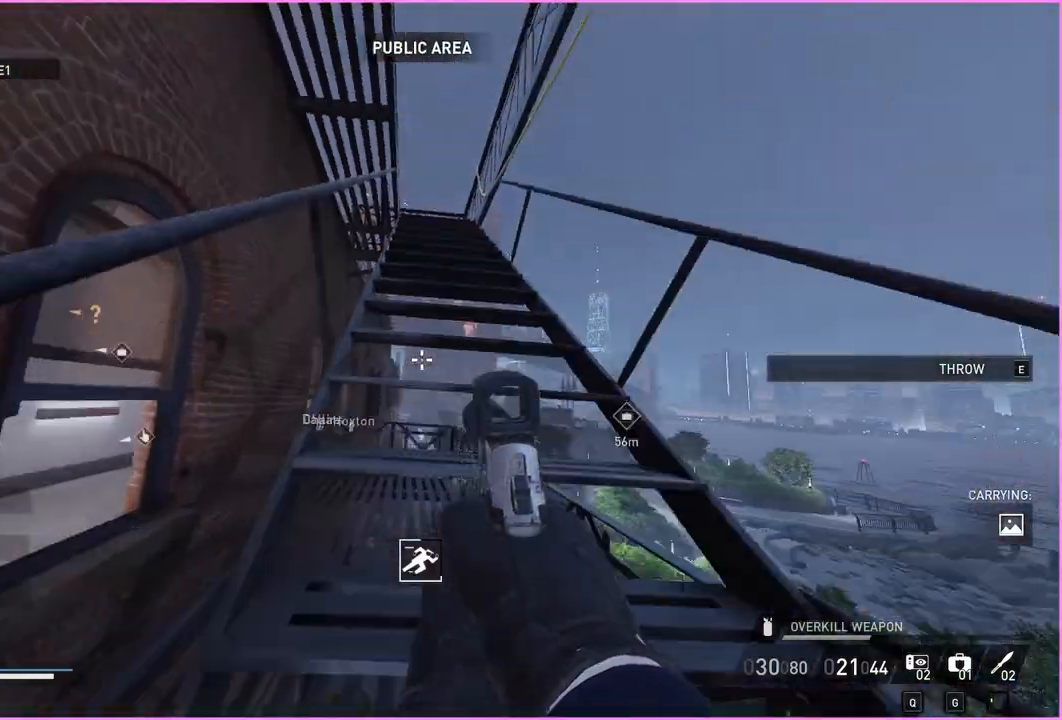
{"keys": ["r", "w"], "mouse": [], "events": [[100, "ctrl", "down"], [200, "ctrl", "up"], [300, "r", "down"], [380, "r", "up"], [480, "r", "down"]]}
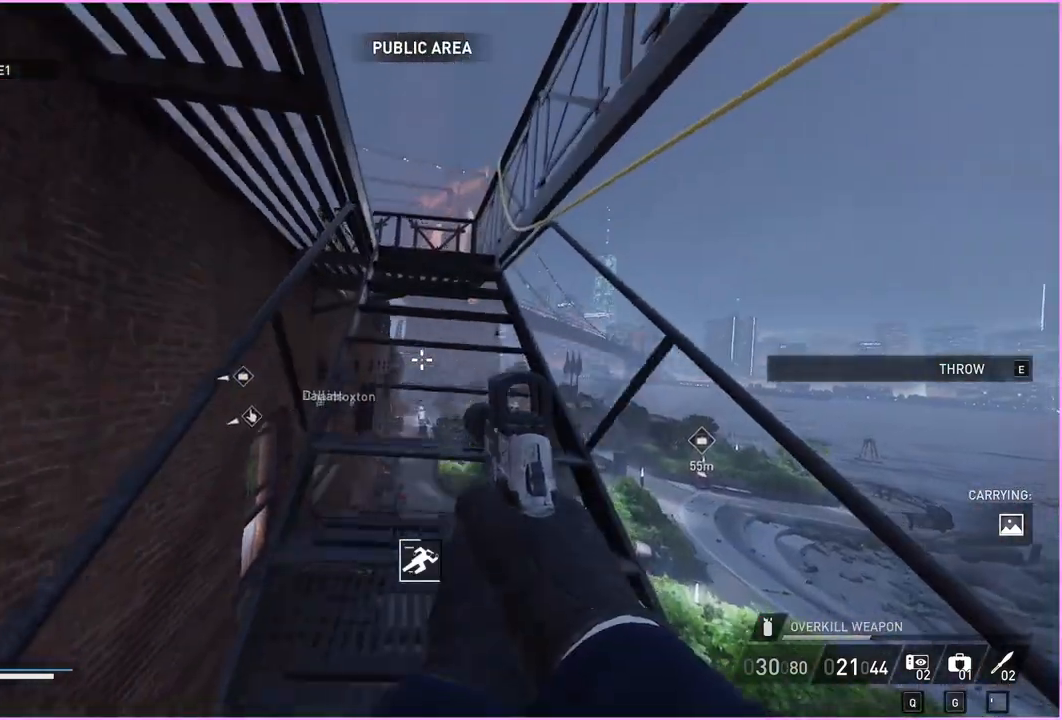
{"keys": ["r", "w"], "mouse": [], "events": [[40, "r", "up"], [120, "r", "down"], [200, "r", "up"], [260, "r", "down"], [340, "r", "up"], [420, "r", "down"]]}
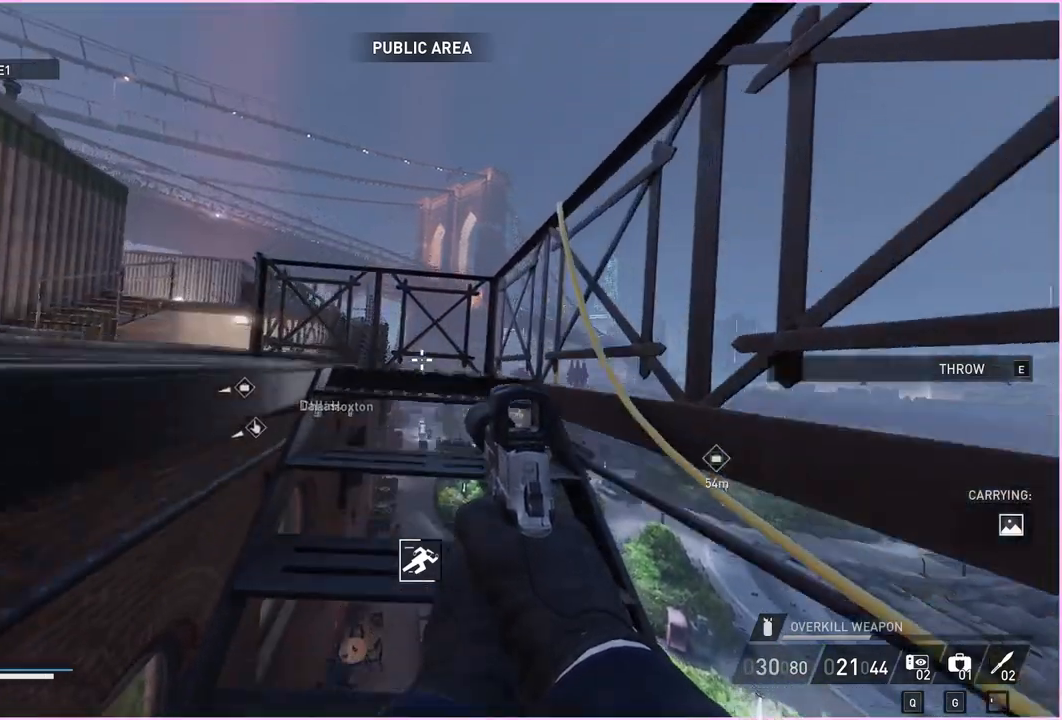
{"keys": ["shift", "w"], "mouse": [], "events": [[20, "r", "up"], [180, "d", "down"], [180, "shift", "down"], [420, "d", "up"]]}
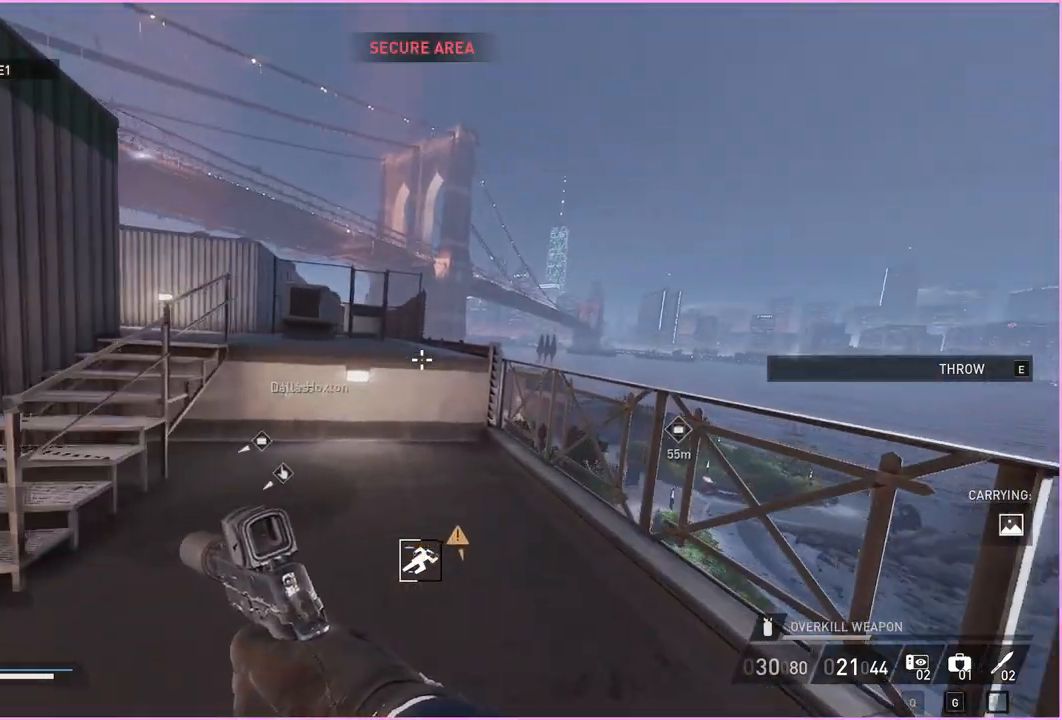
{"keys": [], "mouse": [], "events": [[320, "shift", "up"], [360, "e", "down"], [460, "e", "up"], [480, "w", "up"]]}
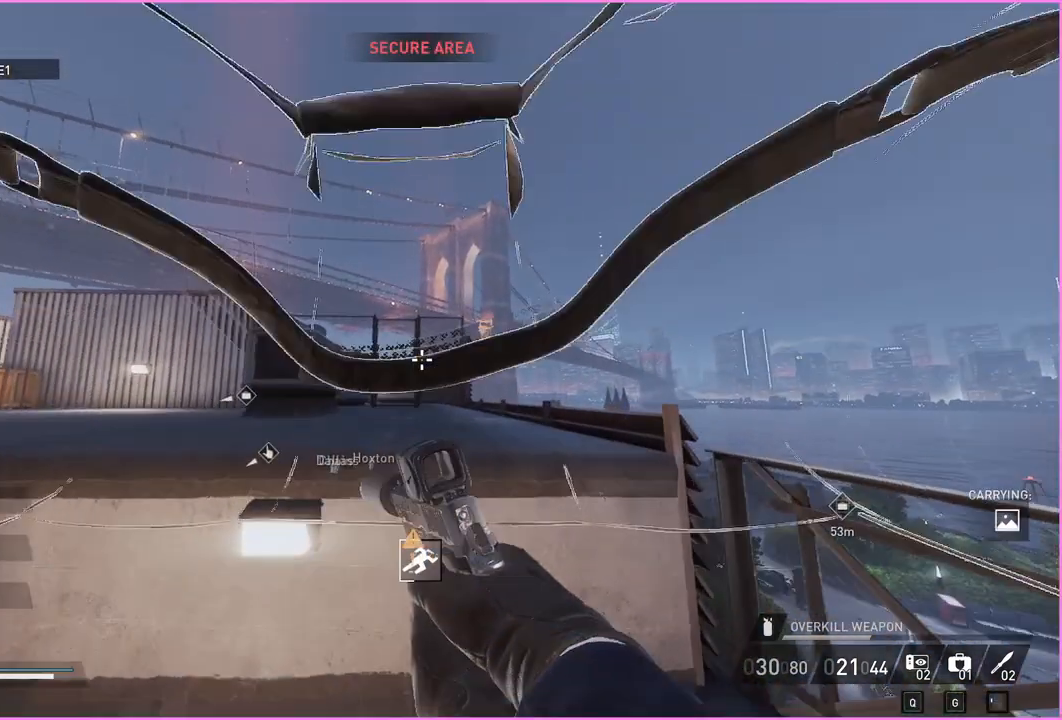
{"keys": ["s"], "mouse": [], "events": [[60, "s", "down"]]}
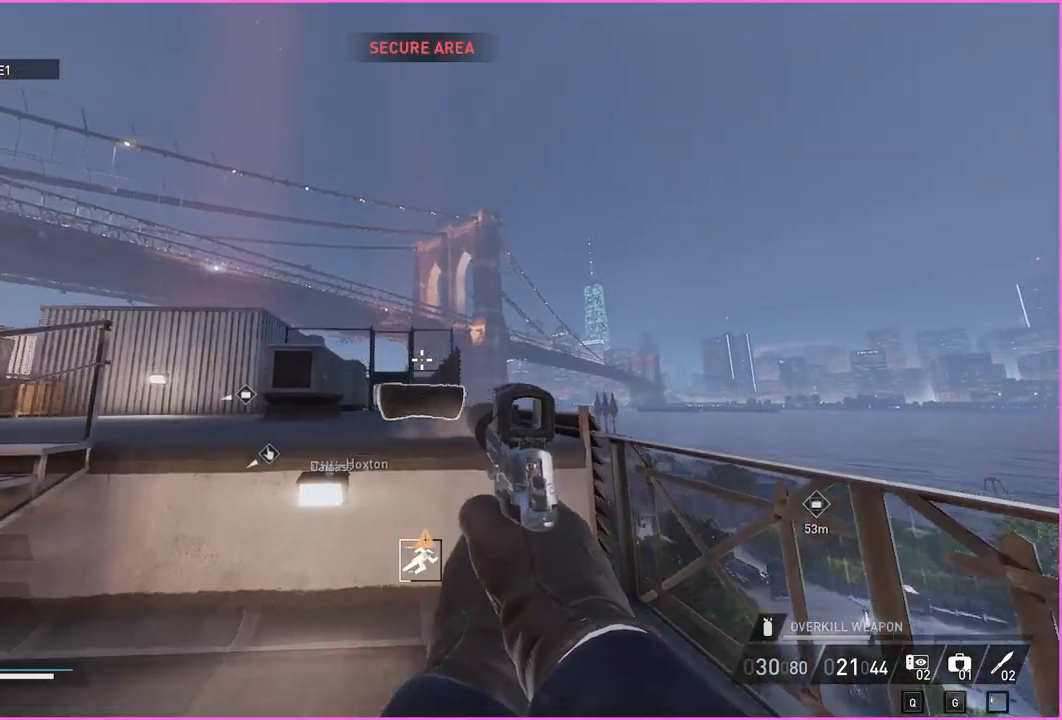
{"keys": ["a", "shift", "w"], "mouse": [], "events": [[40, "d", "down"], [120, "s", "up"], [220, "w", "down"], [300, "d", "up"], [440, "shift", "down"], [460, "a", "down"], [460, "shift", "up"], [500, "shift", "down"]]}
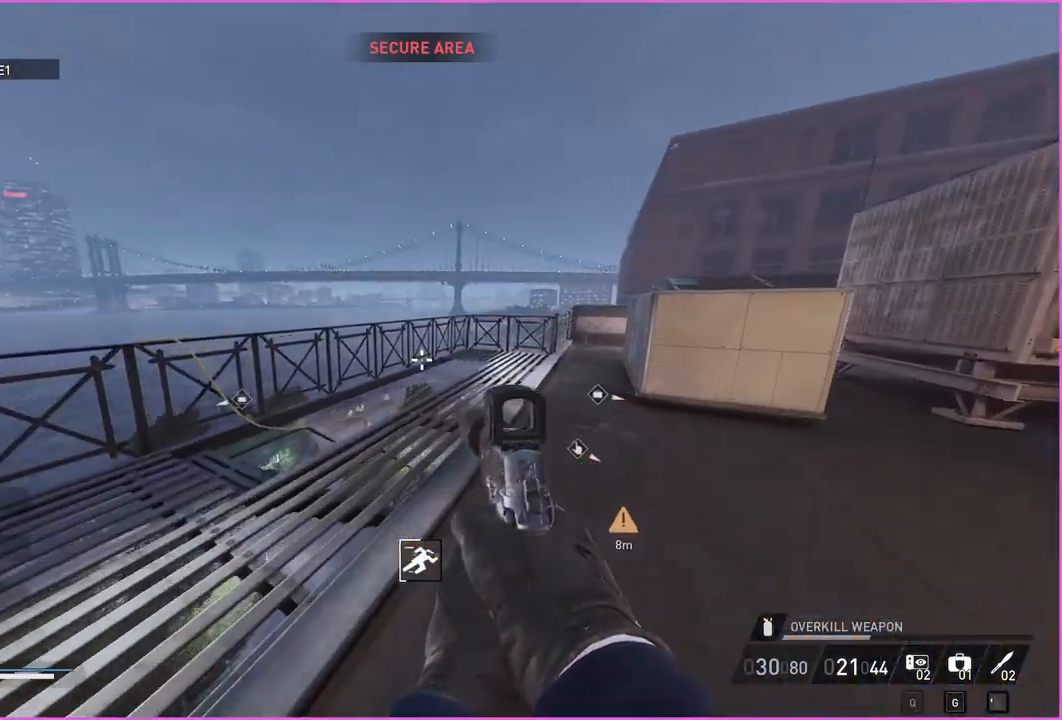
{"keys": [], "mouse": [], "events": [[360, "shift", "up"], [400, "a", "up"], [400, "w", "up"]]}
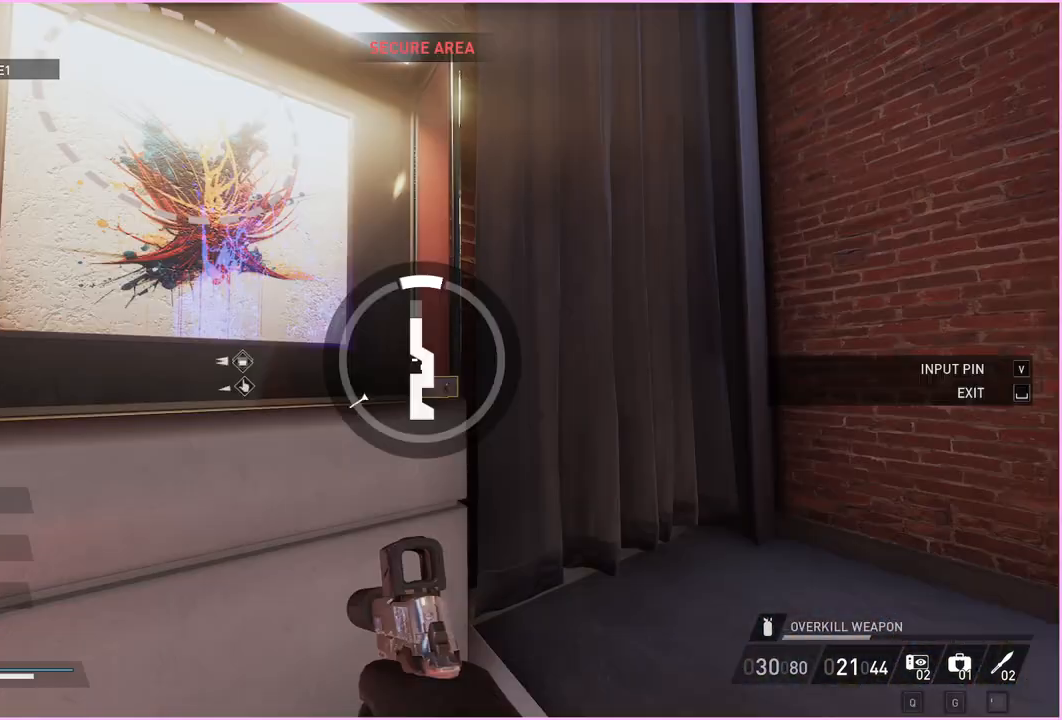
{"keys": [], "mouse": [], "events": [[380, "v", "down"], [500, "v", "up"]]}
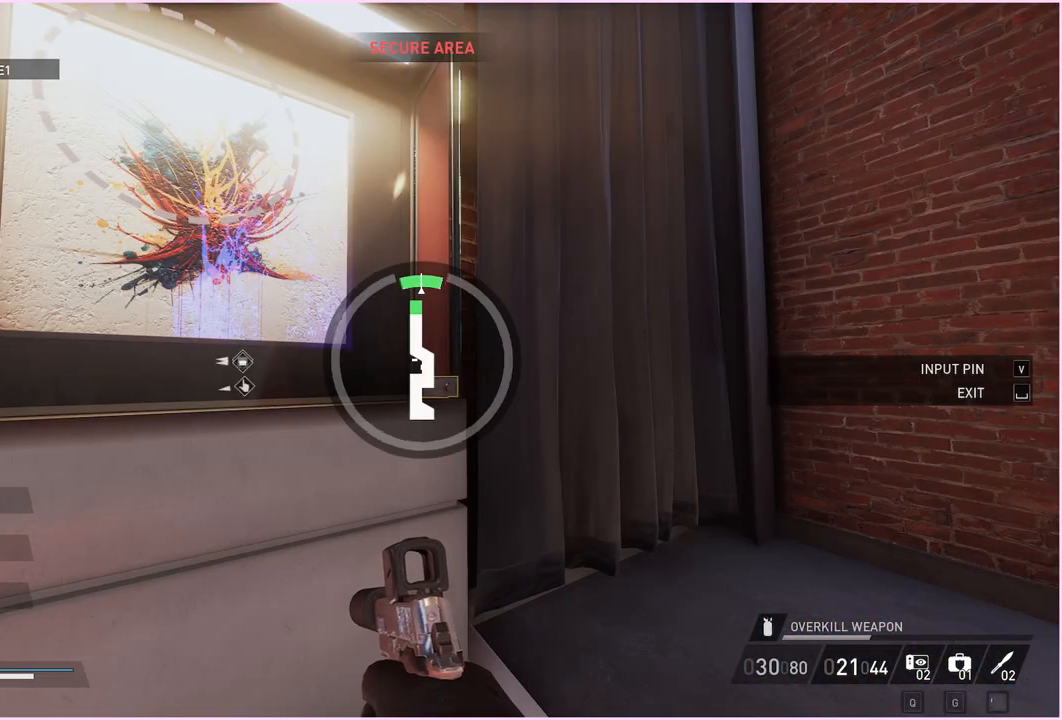
{"keys": [], "mouse": [], "events": [[340, "ctrl", "down"], [460, "ctrl", "up"]]}